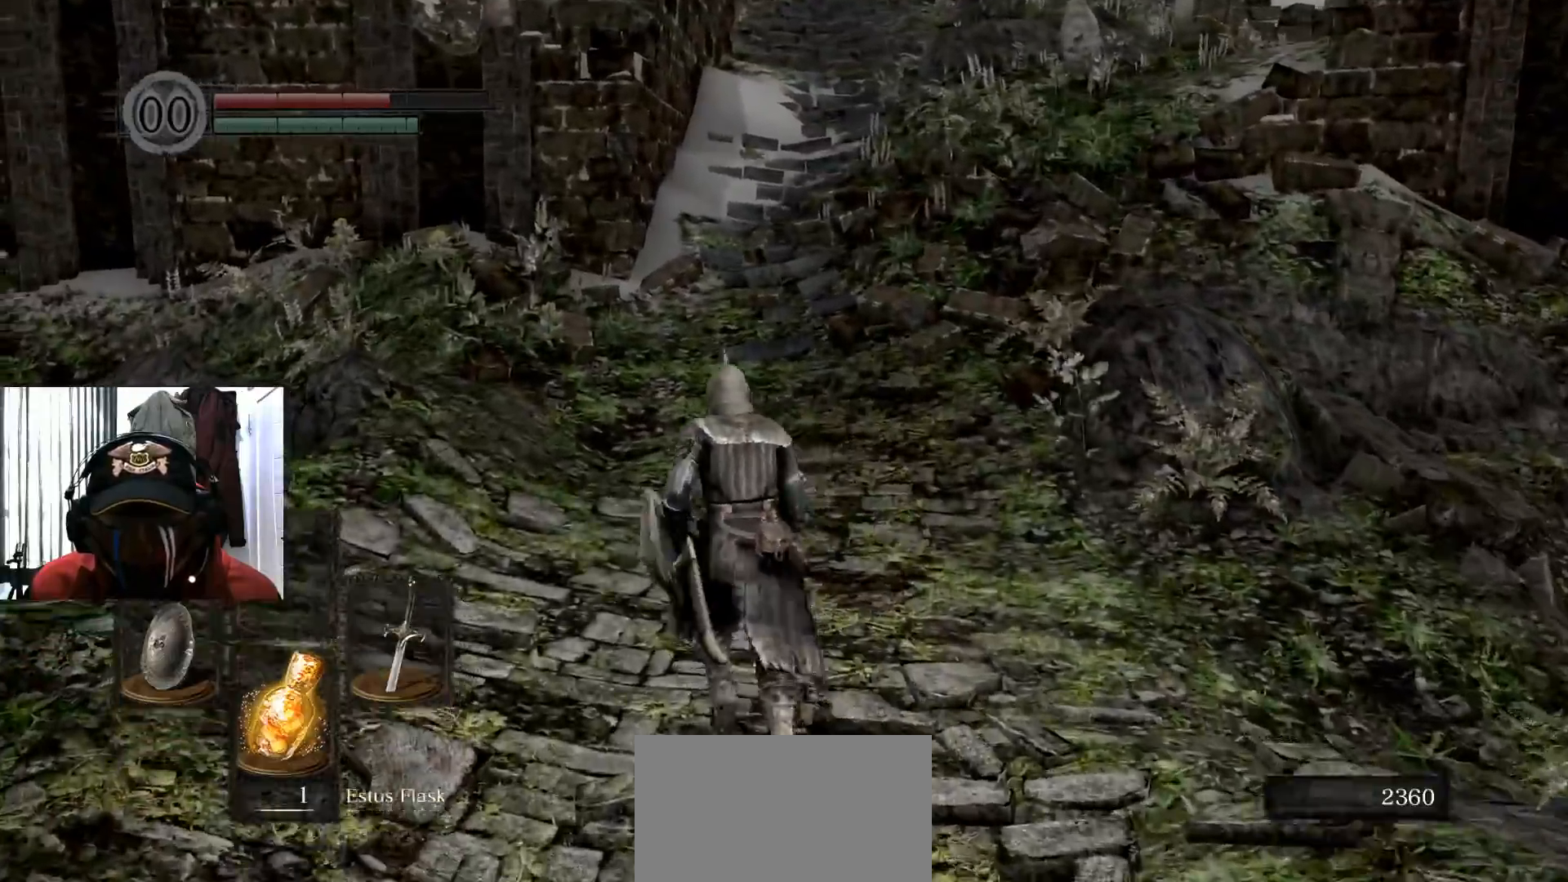
Gameplay with a controller (Xbox layout); each line is a JSON object with the inputs held at the frame after it. "events" lists button and stick changes between this image and that frame as [ms after this image, input, new state], when the widget could be followed in between.
{"buttons": [], "left_stick": "up", "right_stick": "center", "events": [[133, "right_stick", "center"], [383, "right_stick", "down"], [500, "right_stick", "center"]]}
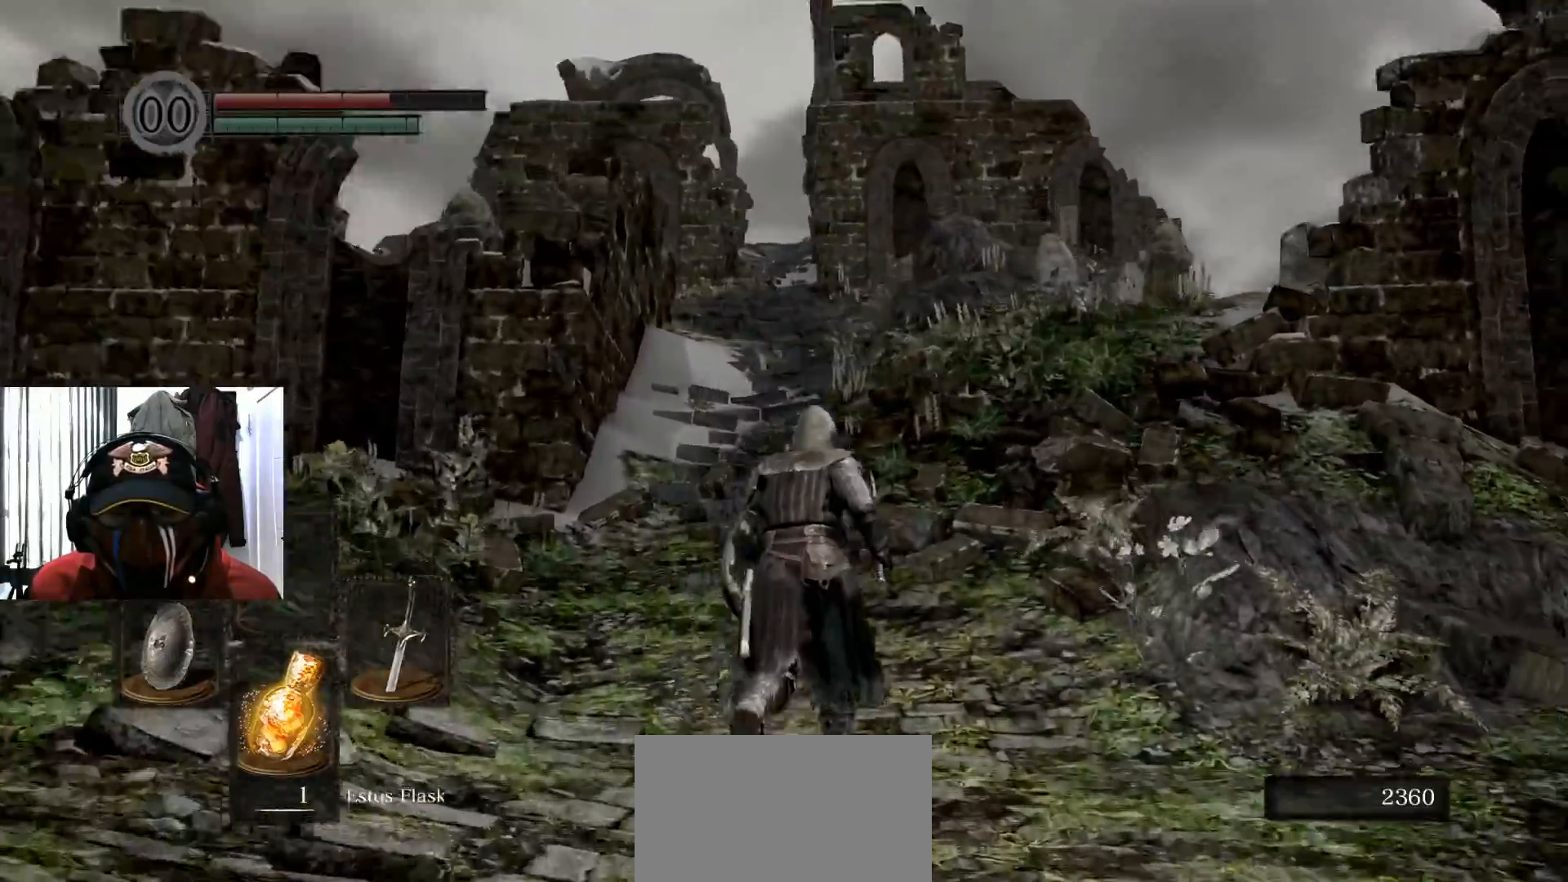
{"buttons": [], "left_stick": "up", "right_stick": "center", "events": []}
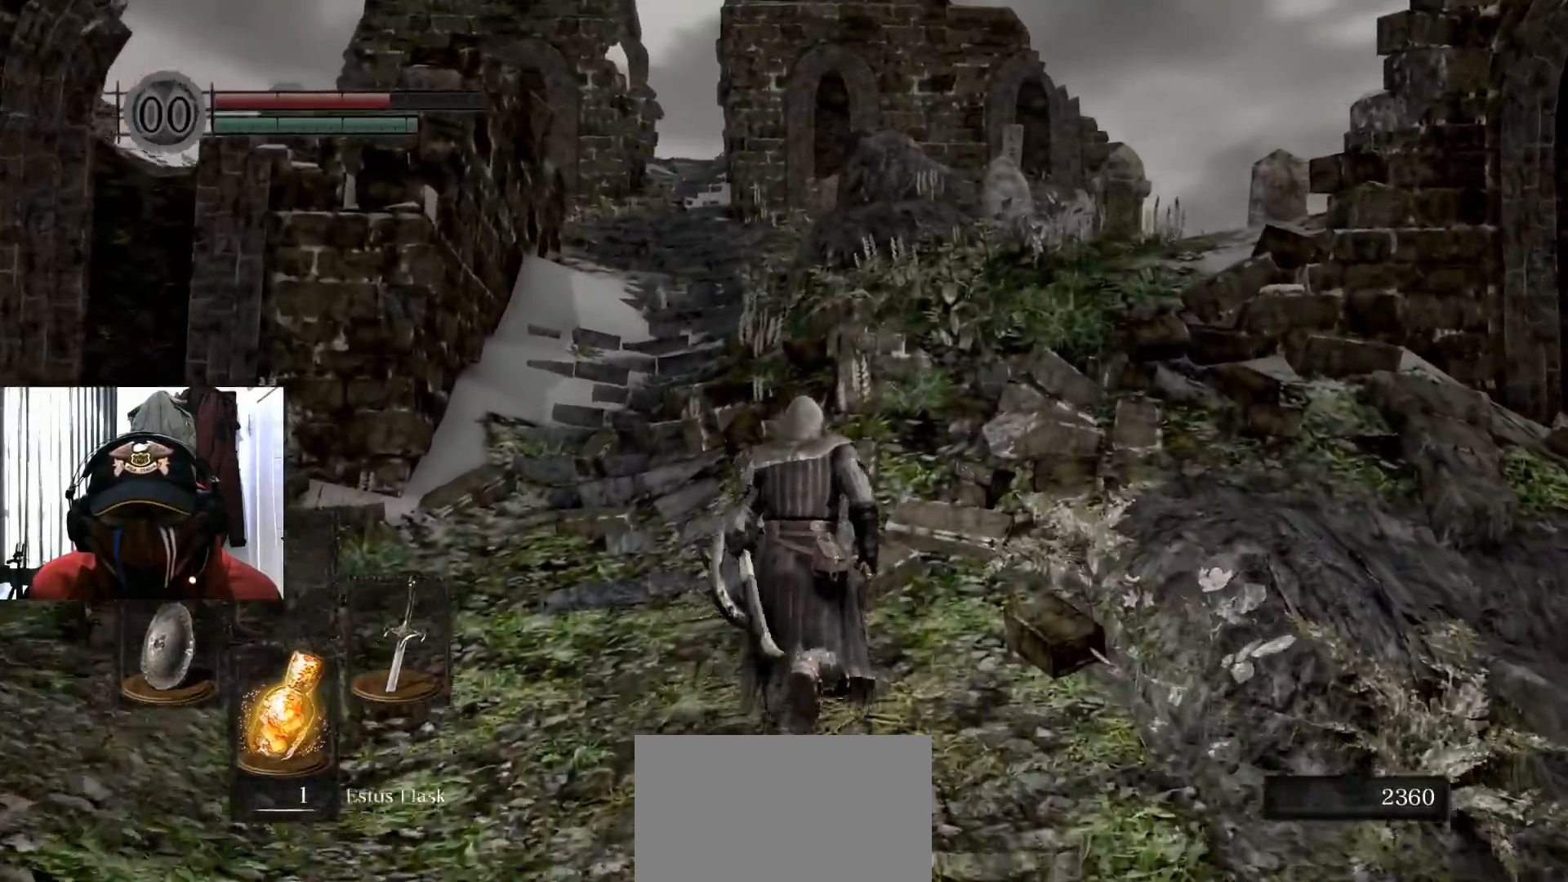
{"buttons": [], "left_stick": "up-left", "right_stick": "center", "events": [[350, "left_stick", "up-left"]]}
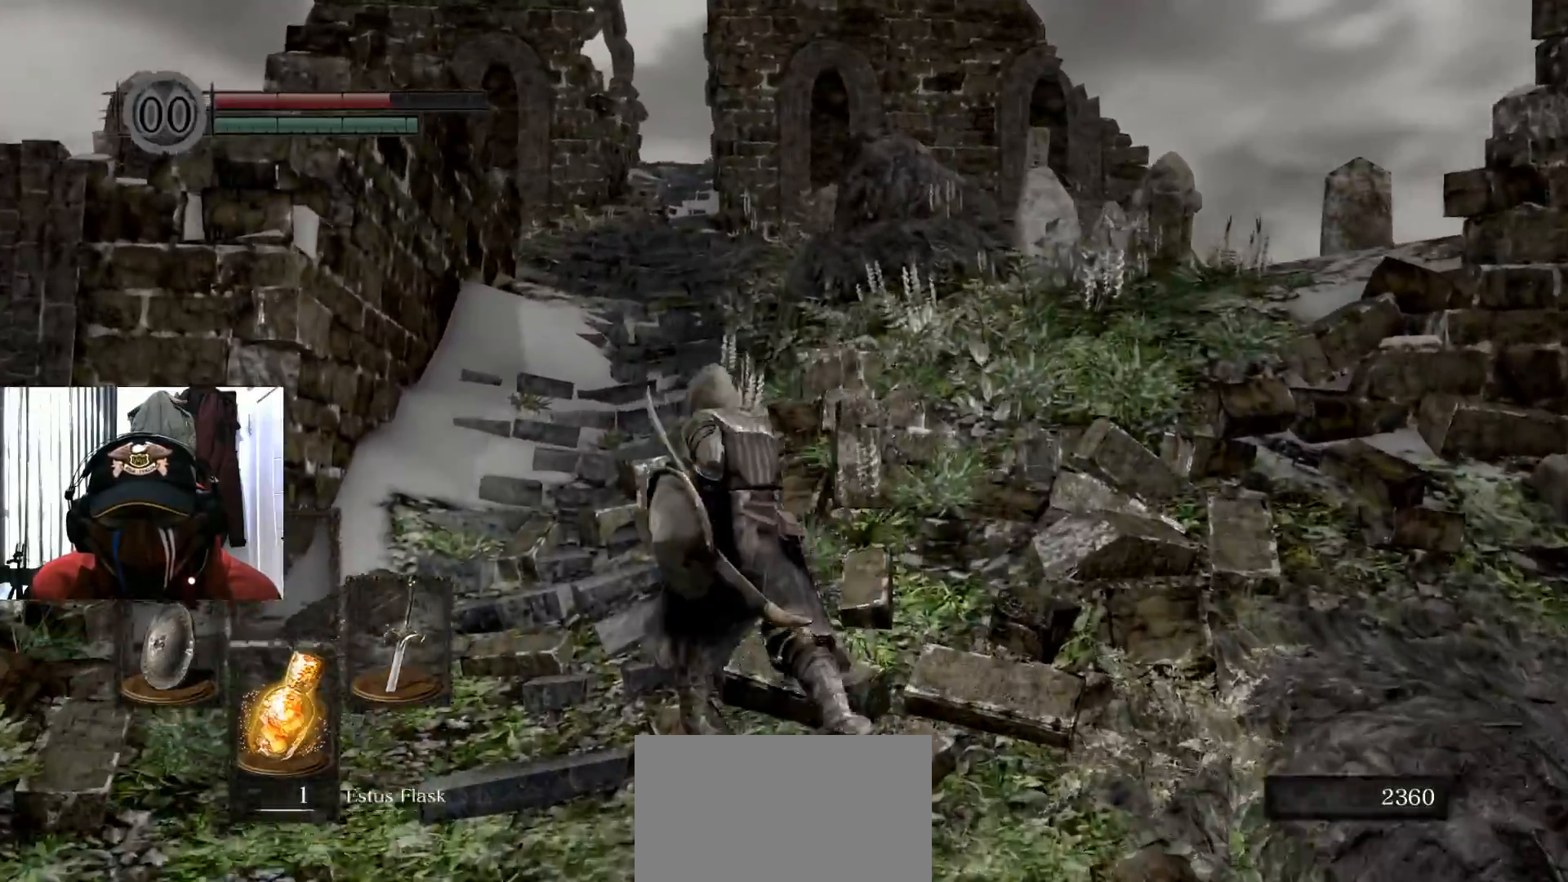
{"buttons": [], "left_stick": "up", "right_stick": "center", "events": [[167, "left_stick", "up"]]}
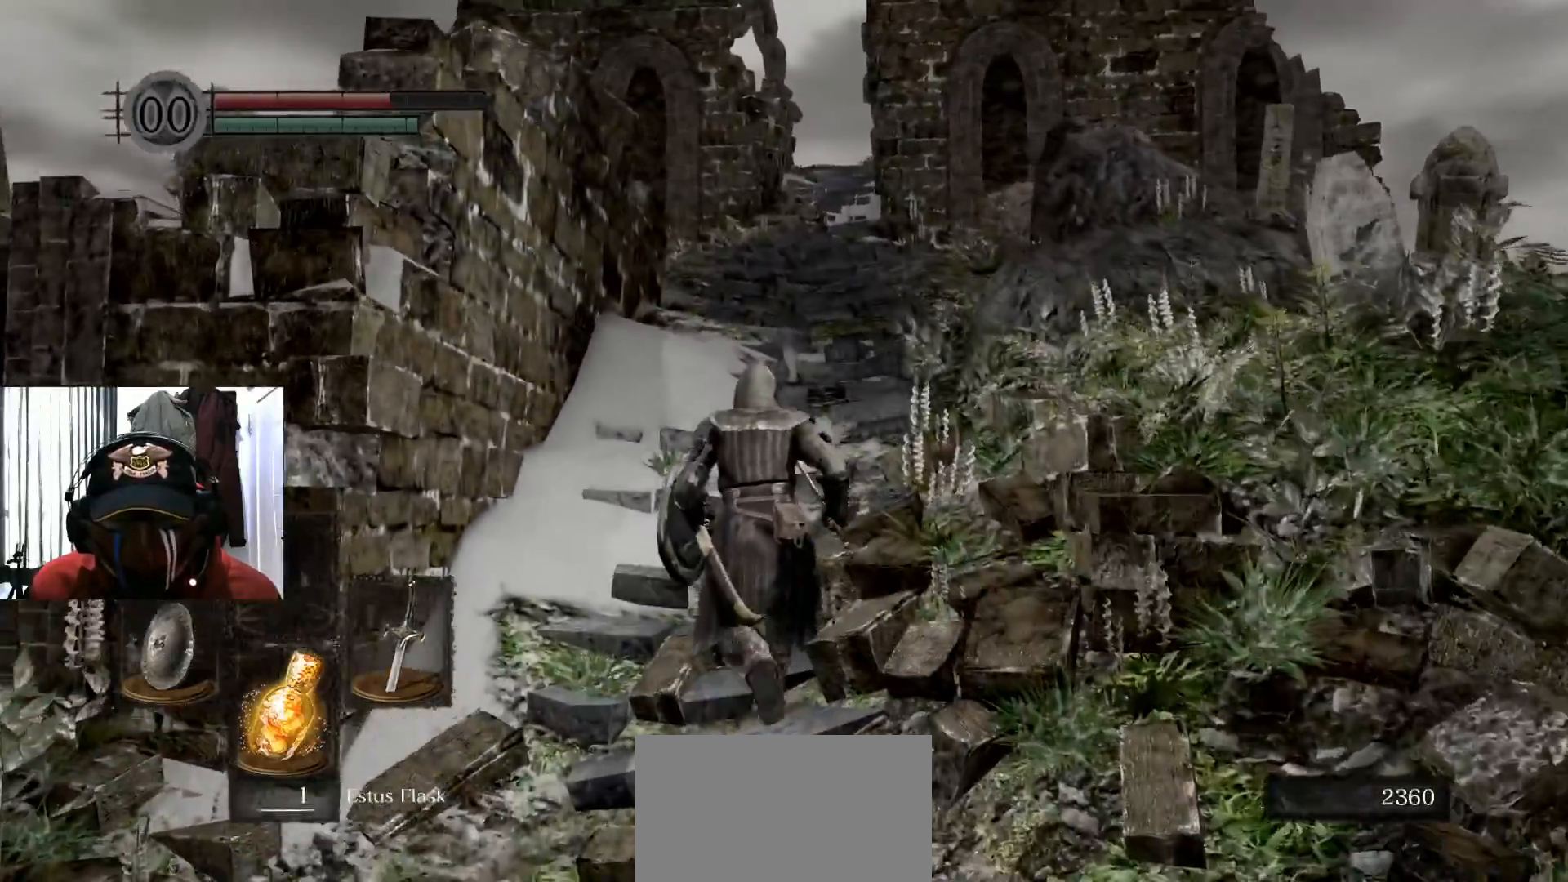
{"buttons": [], "left_stick": "up", "right_stick": "center", "events": []}
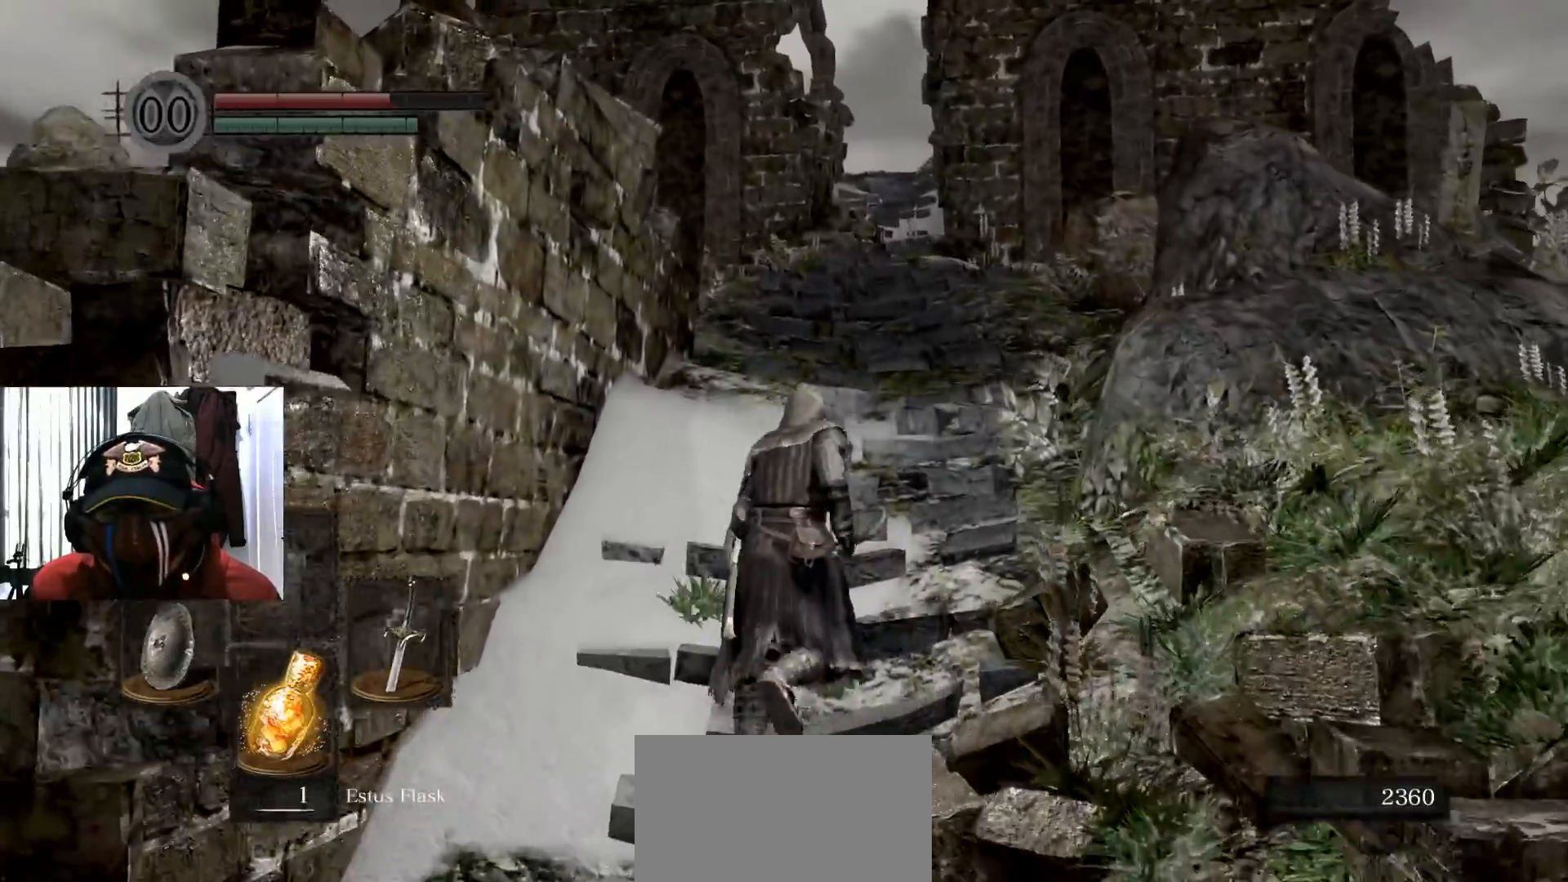
{"buttons": [], "left_stick": "up", "right_stick": "center", "events": []}